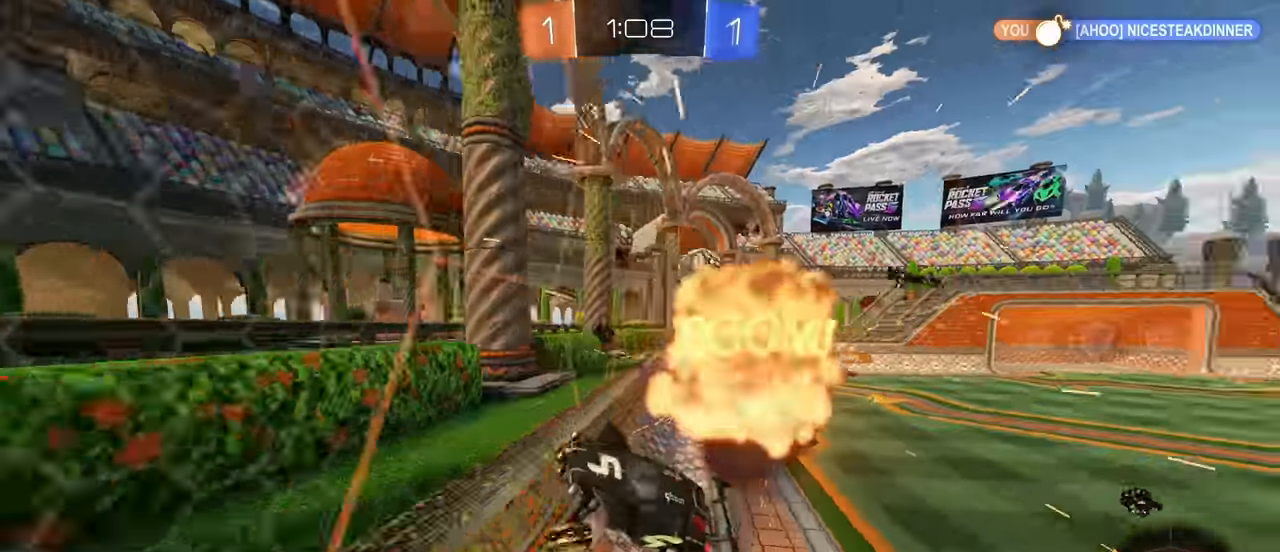
Gameplay with keyboard and mouse; each line is a JSON object with the keys and mouse buttons held at the frame after it. "events" lists presses ("down") and releases ("up") of "a", "ctrl", "d", "e", "f", "q", "r", "s", "shift", "space", "tab", "w", "mouse_left", "mouse_wheel", "mouse_right", "mouse_mb4" and "mouse_mb5" between this image and that frame as [ms after this image, input, new state], when the widget could be followed in between. "mouse_left", "mouse_wheel", "mouse_right", "mouse_mb4", "mouse_mb5" = the "left", "wheel", "right", "mb4", "mb5" buttons of the "mouse" list. No other keys are recorded. "wheel" means that the mouse wheel is clicked or scrolled. Mouse movement is not recorded.
{"keys": ["a", "shift", "w"], "mouse": [], "events": [[300, "w", "down"], [467, "shift", "down"]]}
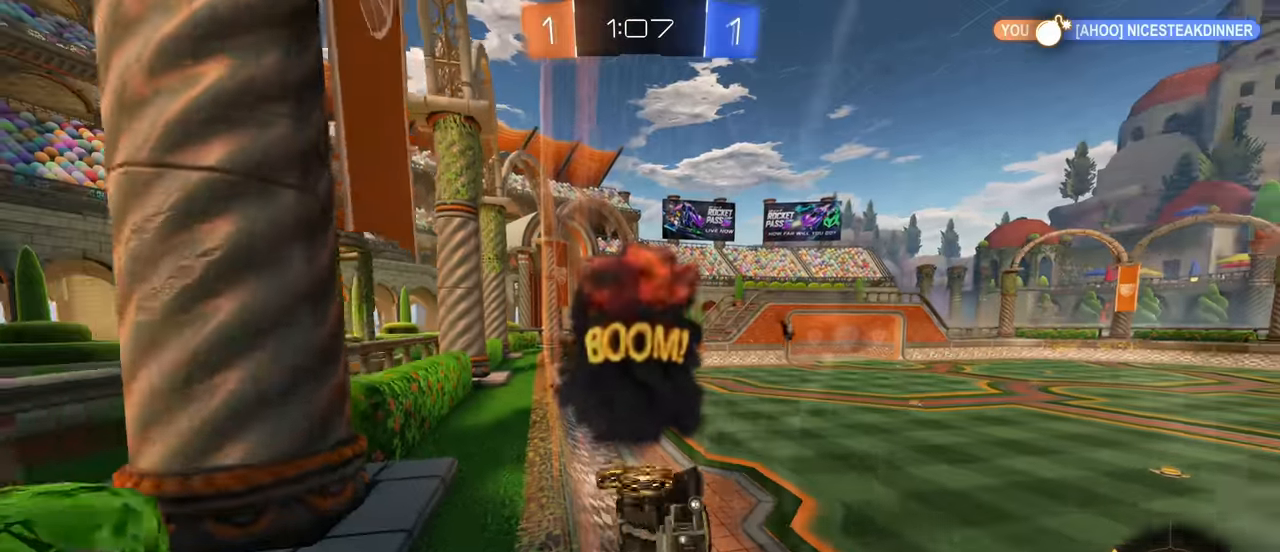
{"keys": ["a", "w"], "mouse": [], "events": [[133, "shift", "up"]]}
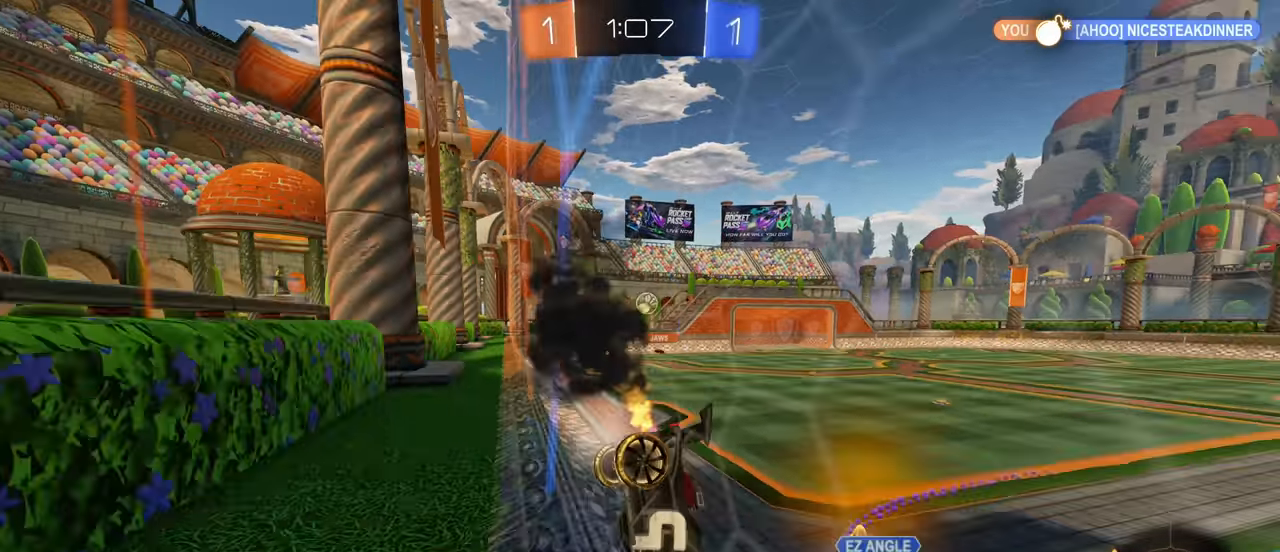
{"keys": ["w"], "mouse": [], "events": [[300, "a", "up"], [300, "d", "down"], [350, "d", "up"]]}
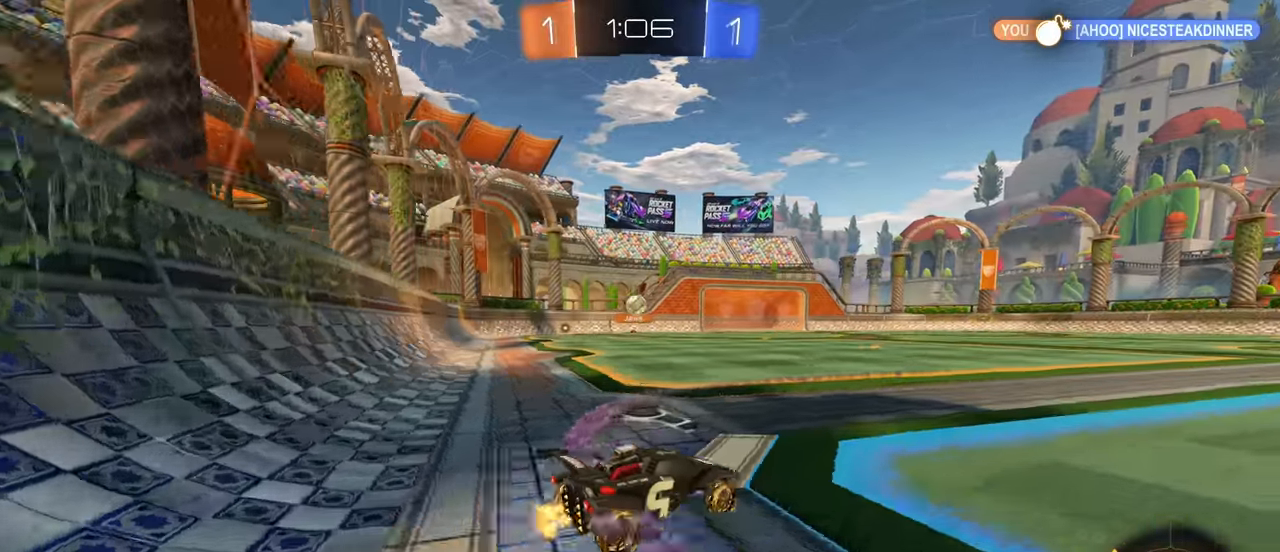
{"keys": ["a", "w"], "mouse": [], "events": [[50, "d", "down"], [250, "d", "up"], [267, "a", "down"]]}
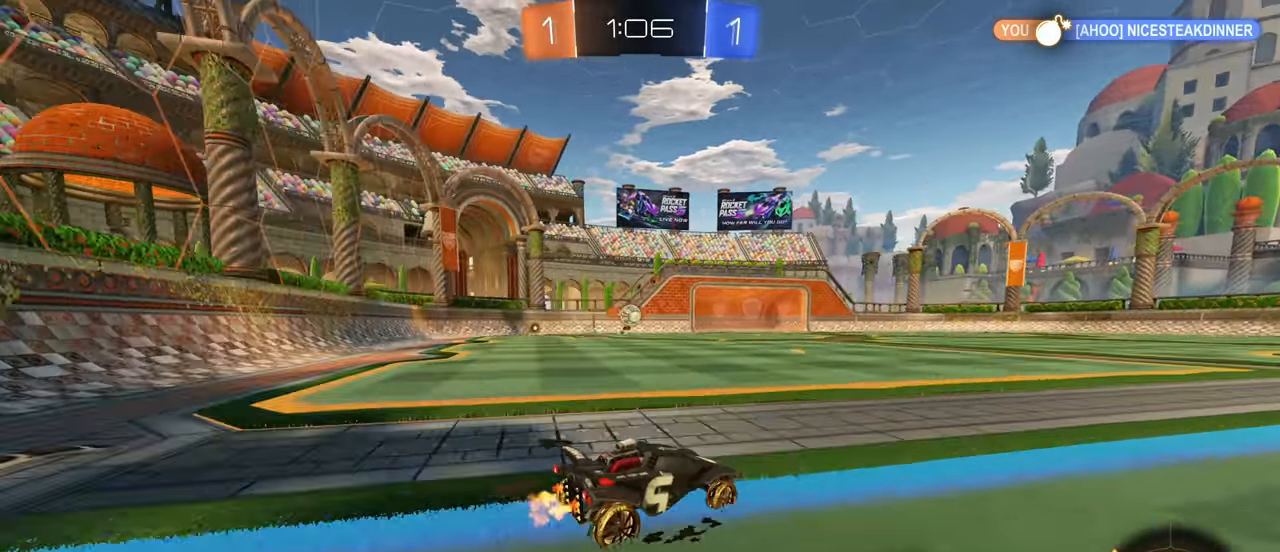
{"keys": ["a", "w"], "mouse": [], "events": []}
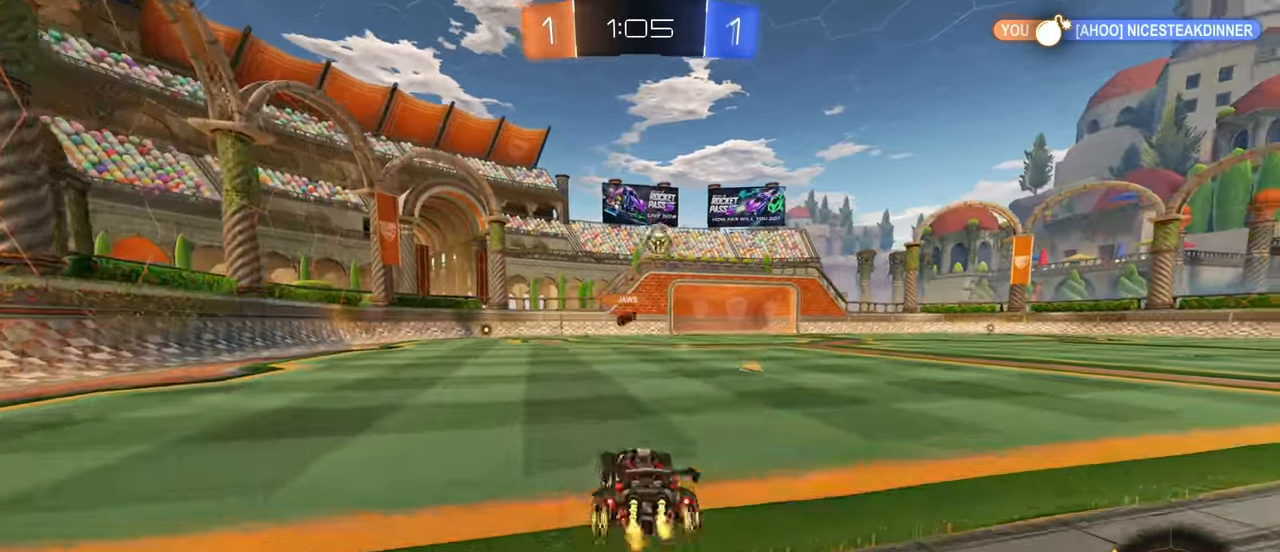
{"keys": ["space", "w"], "mouse": [], "events": [[83, "mouse_left", "down"], [217, "a", "up"], [233, "mouse_right", "down"], [333, "mouse_right", "up"], [400, "mouse_right", "down"], [417, "mouse_left", "up"], [467, "space", "down"], [483, "mouse_right", "up"]]}
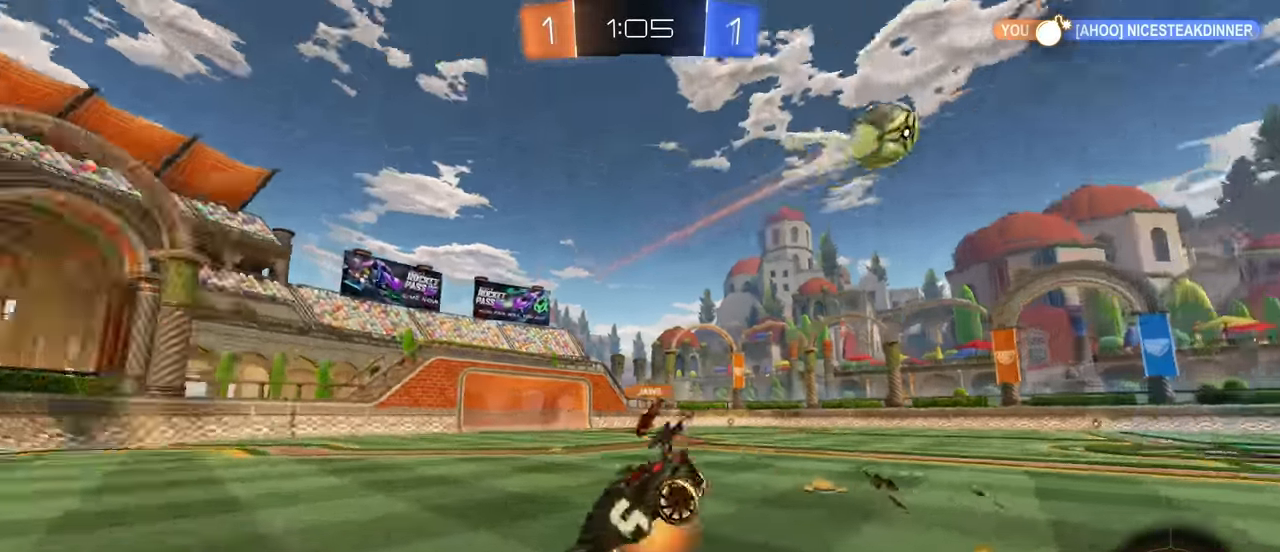
{"keys": [], "mouse": [], "events": [[50, "d", "down"], [50, "space", "up"], [83, "d", "up"], [350, "space", "down"], [383, "w", "up"], [450, "space", "up"]]}
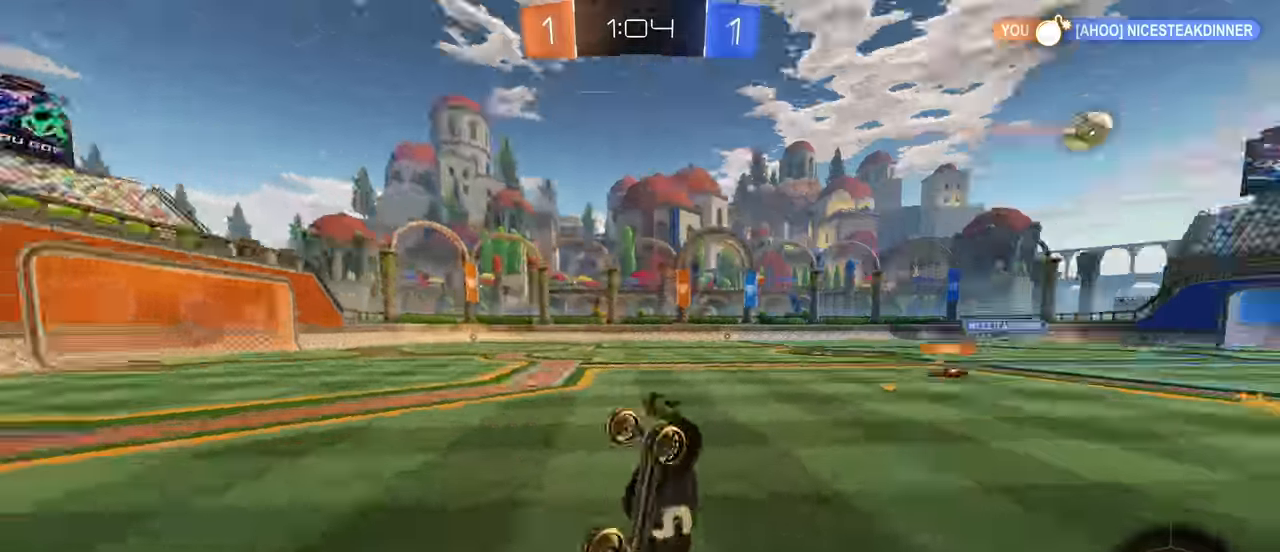
{"keys": ["d", "w"], "mouse": [], "events": [[433, "d", "down"], [433, "w", "down"]]}
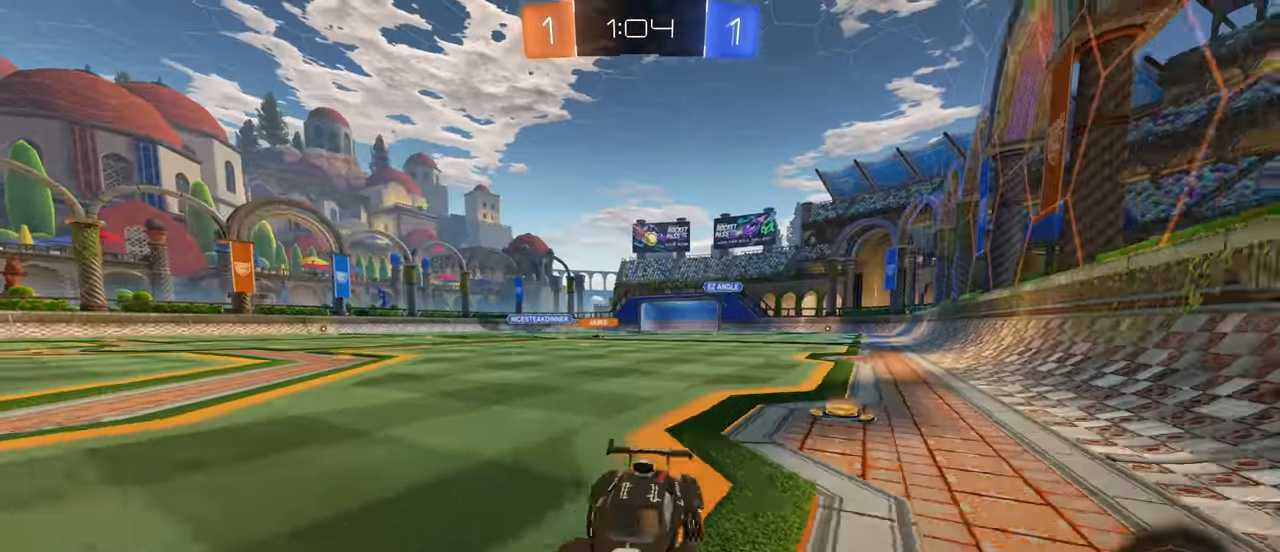
{"keys": ["d", "w"], "mouse": [], "events": [[333, "d", "up"], [383, "d", "down"]]}
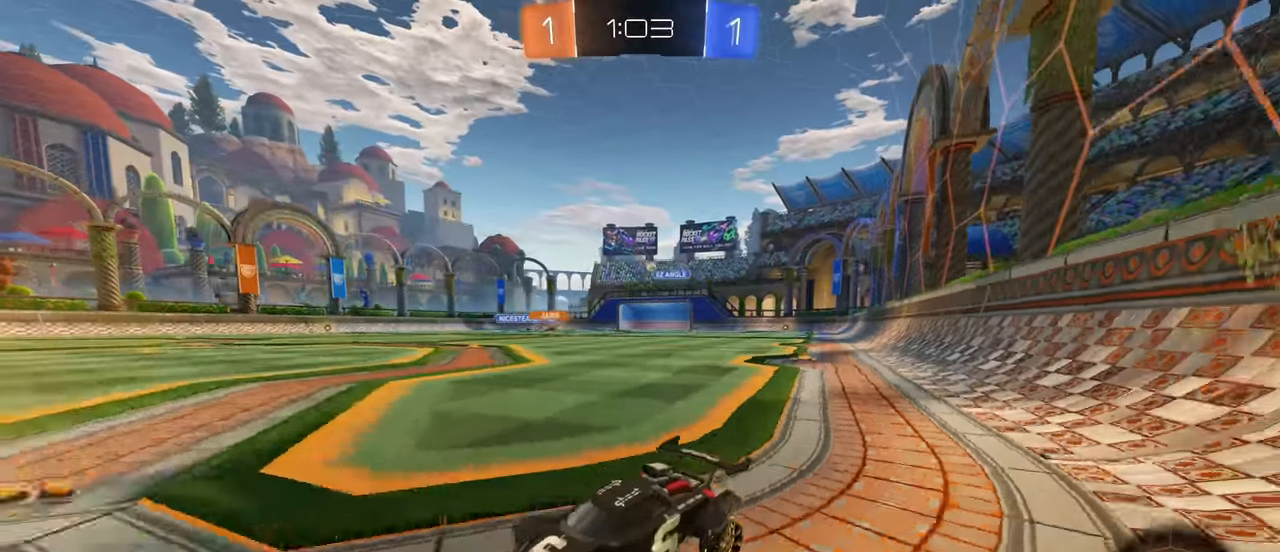
{"keys": ["w"], "mouse": [], "events": [[450, "d", "up"]]}
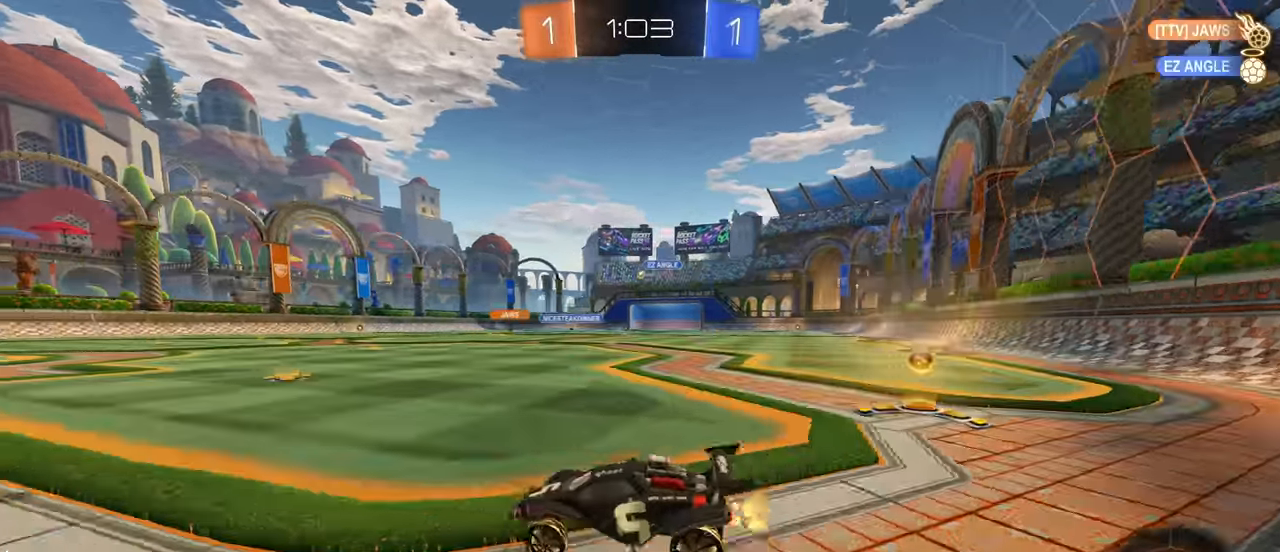
{"keys": ["d", "w"], "mouse": [], "events": [[317, "d", "down"]]}
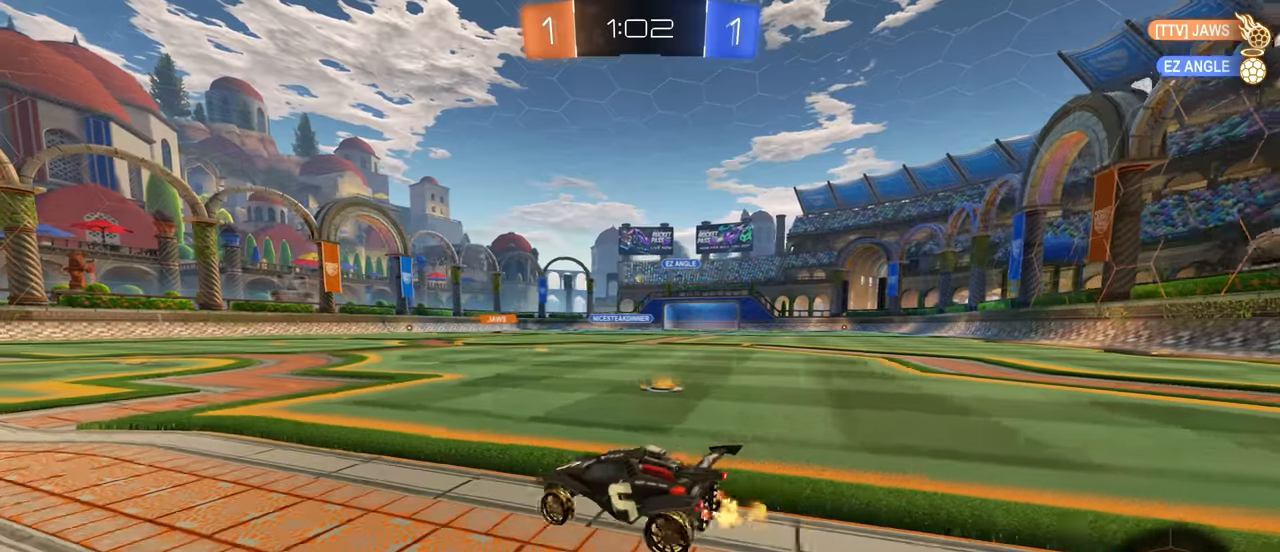
{"keys": ["d", "w"], "mouse": [], "events": [[267, "d", "up"], [384, "d", "down"]]}
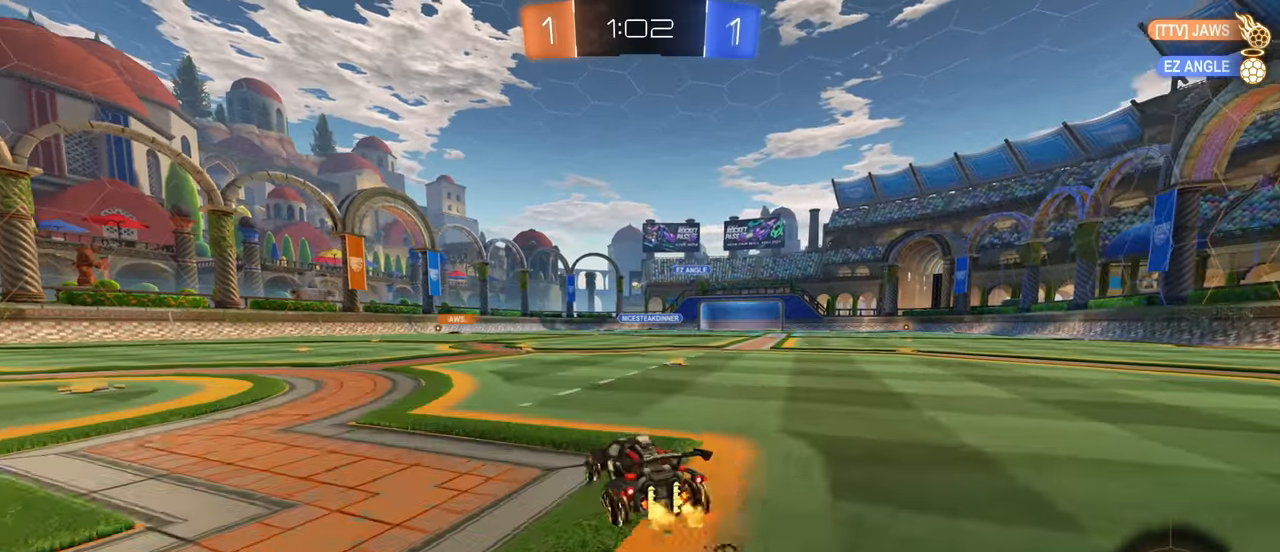
{"keys": ["w"], "mouse": [], "events": [[34, "d", "up"]]}
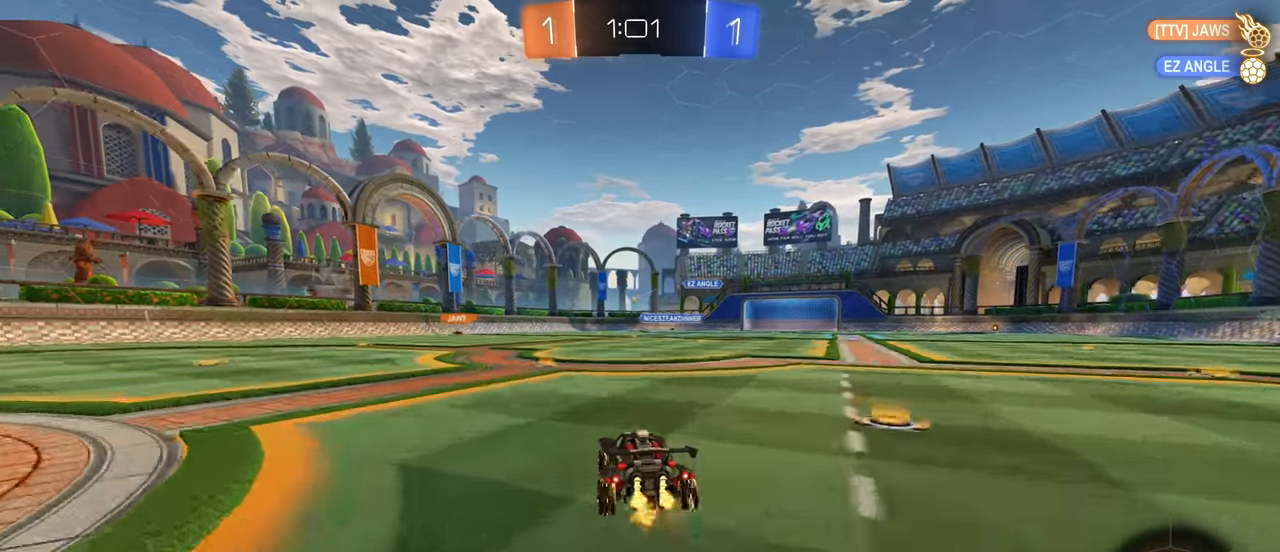
{"keys": ["a", "w"], "mouse": [], "events": [[417, "a", "down"]]}
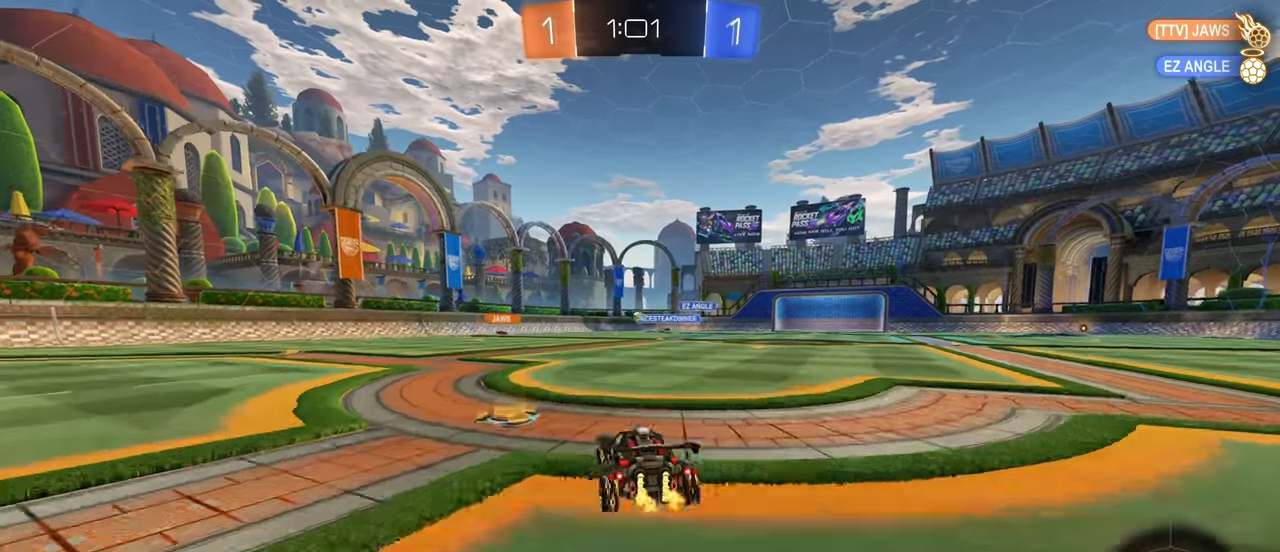
{"keys": ["a", "w"], "mouse": [], "events": []}
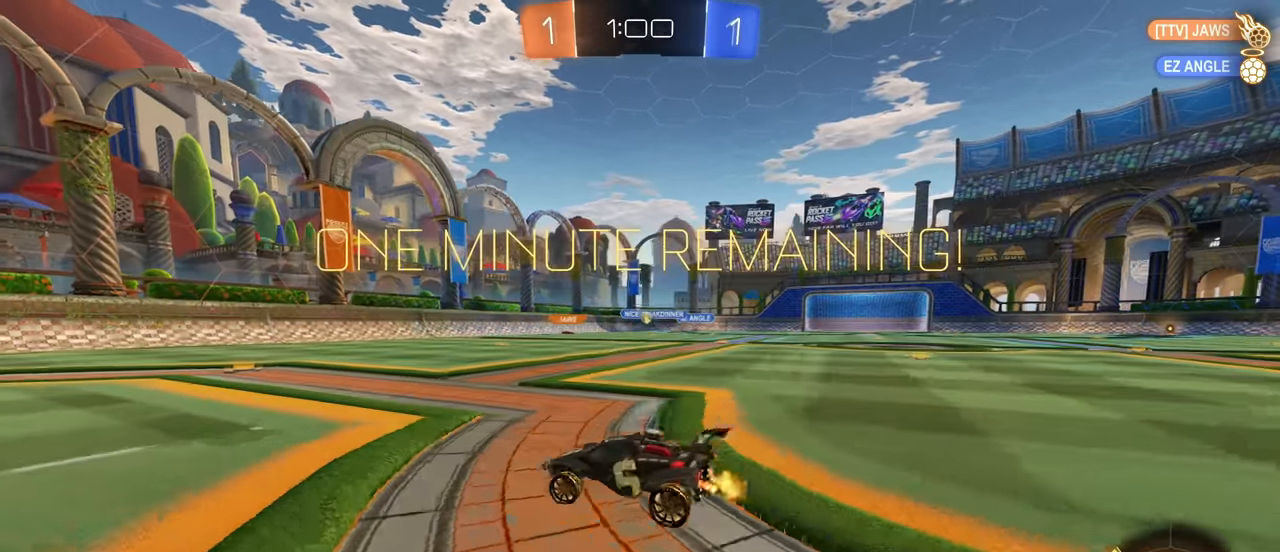
{"keys": ["a", "w"], "mouse": [], "events": [[417, "a", "up"], [434, "a", "down"]]}
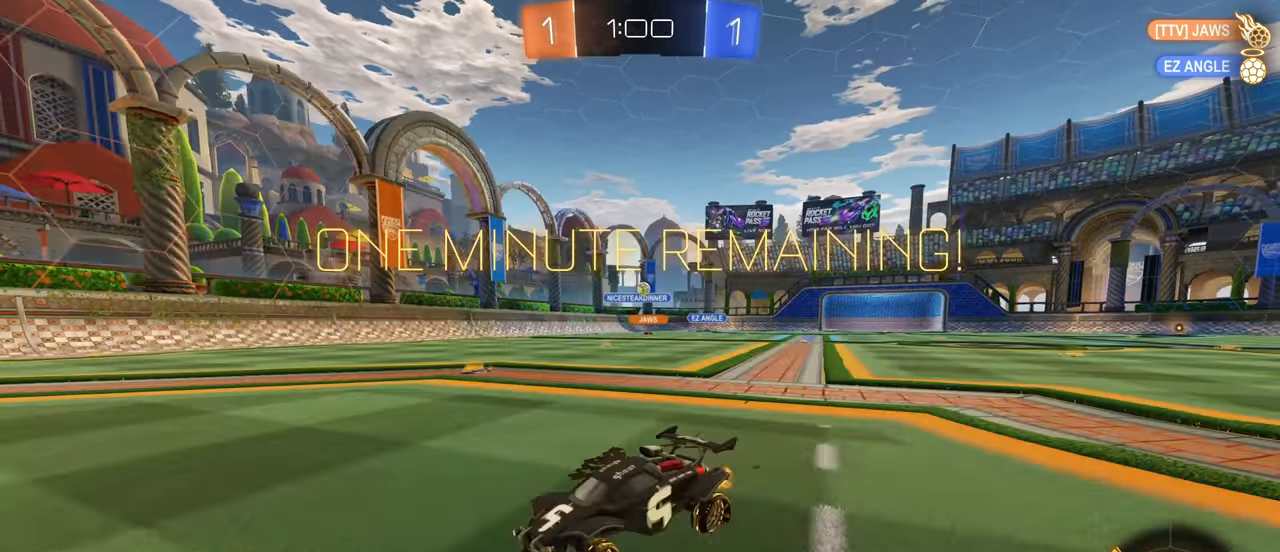
{"keys": ["d", "w"], "mouse": [], "events": [[217, "a", "up"], [400, "d", "down"]]}
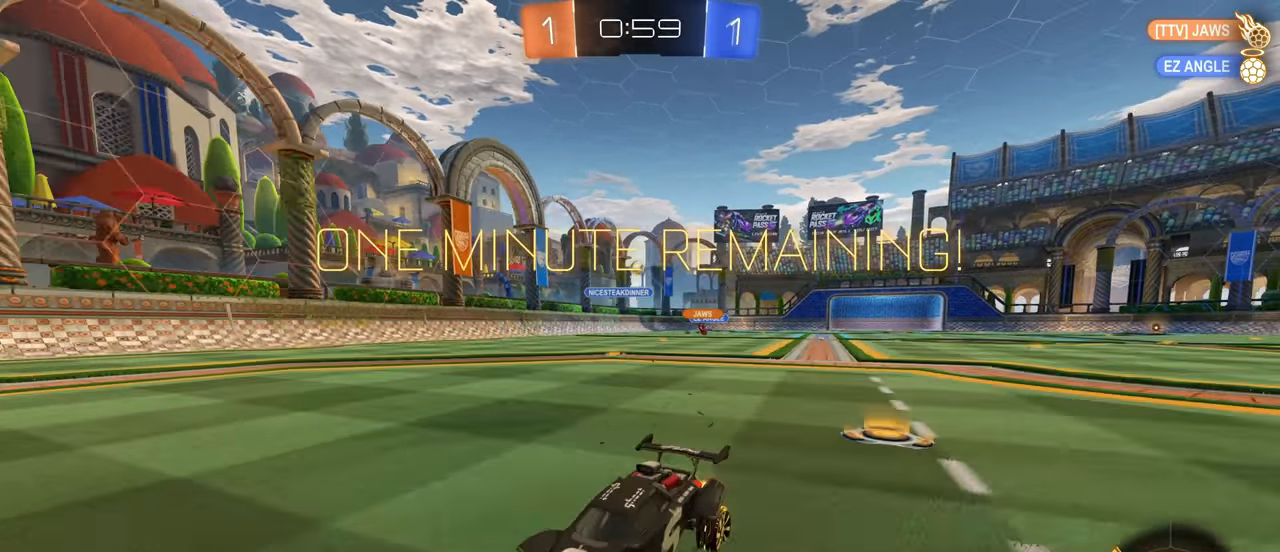
{"keys": [], "mouse": [], "events": [[184, "w", "up"], [284, "d", "up"]]}
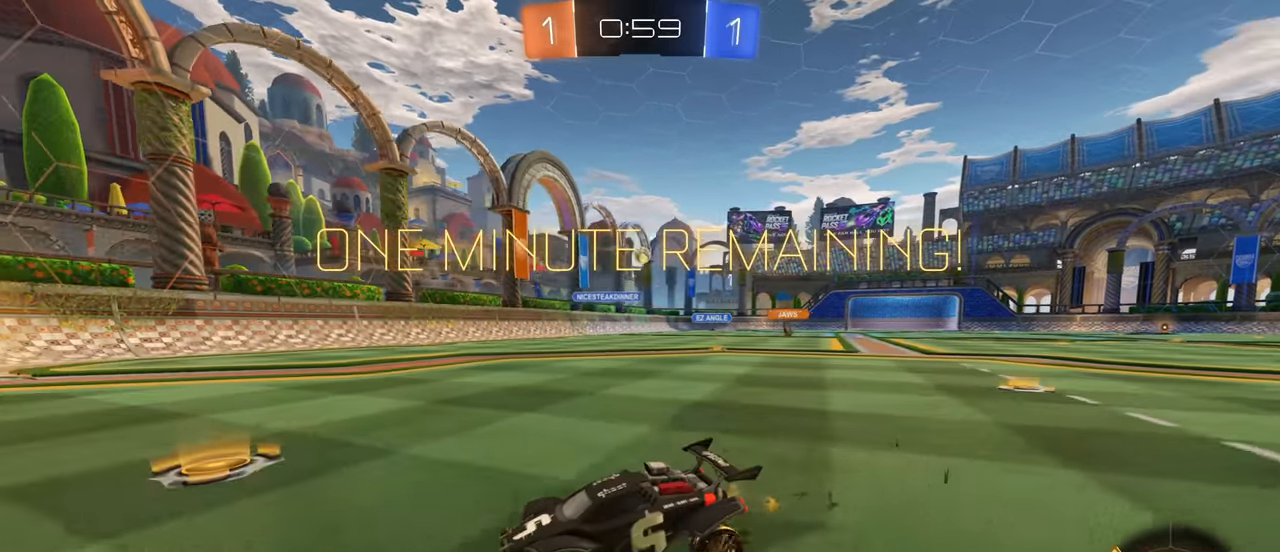
{"keys": ["w"], "mouse": [], "events": [[67, "d", "down"], [150, "w", "down"], [350, "d", "up"]]}
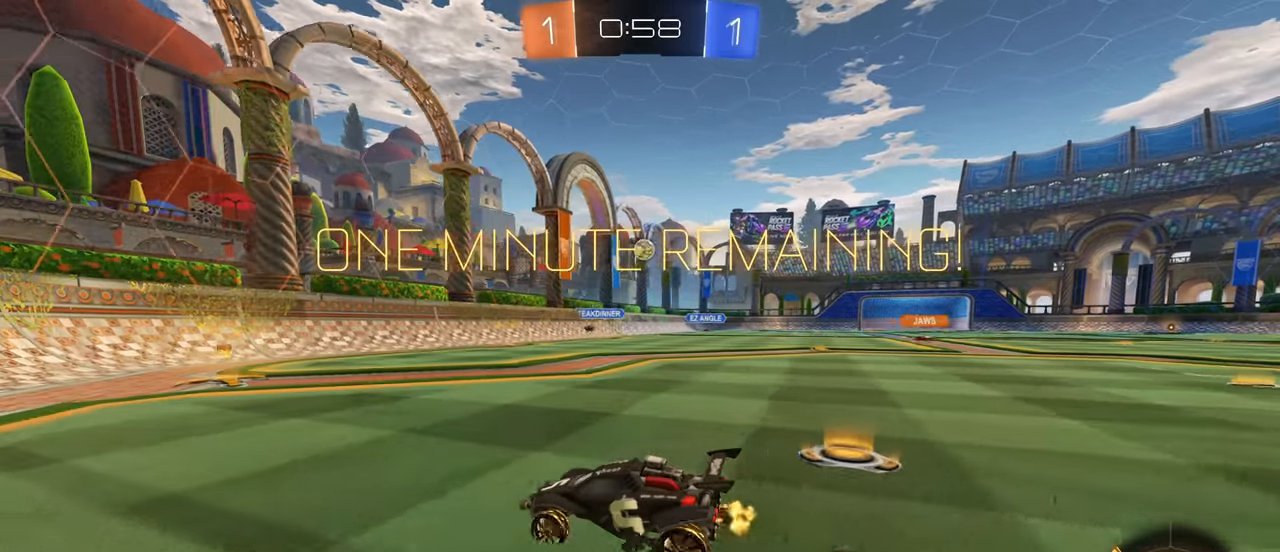
{"keys": ["d", "w"], "mouse": [], "events": [[184, "d", "down"]]}
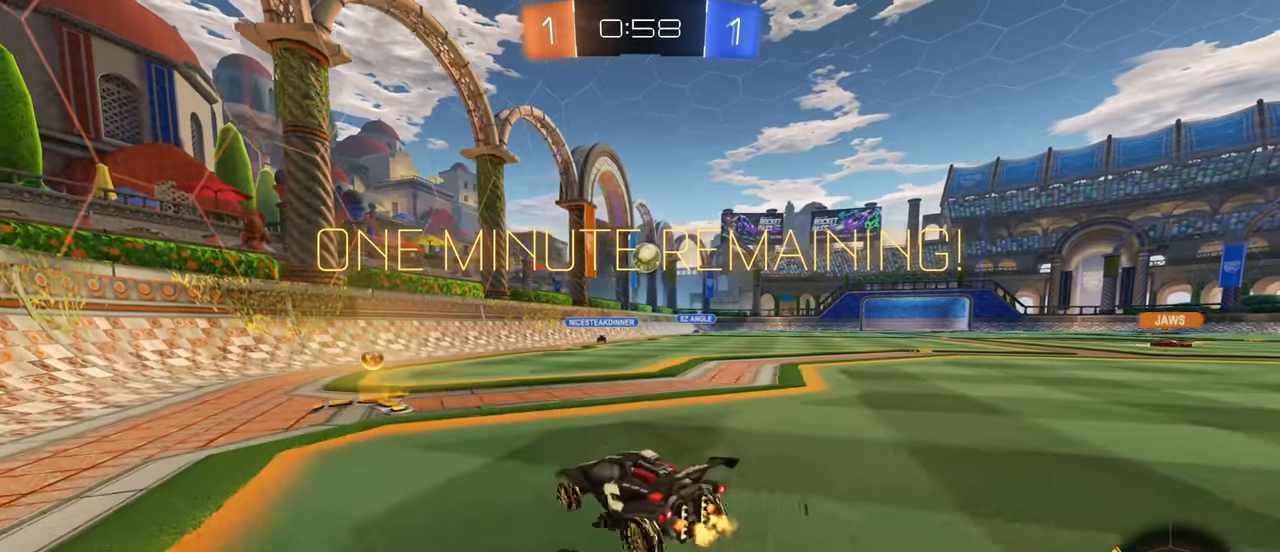
{"keys": ["a", "shift"], "mouse": ["left", "right"], "events": [[117, "mouse_left", "down"], [167, "d", "up"], [333, "mouse_right", "down"], [366, "w", "up"], [383, "a", "down"], [450, "shift", "down"]]}
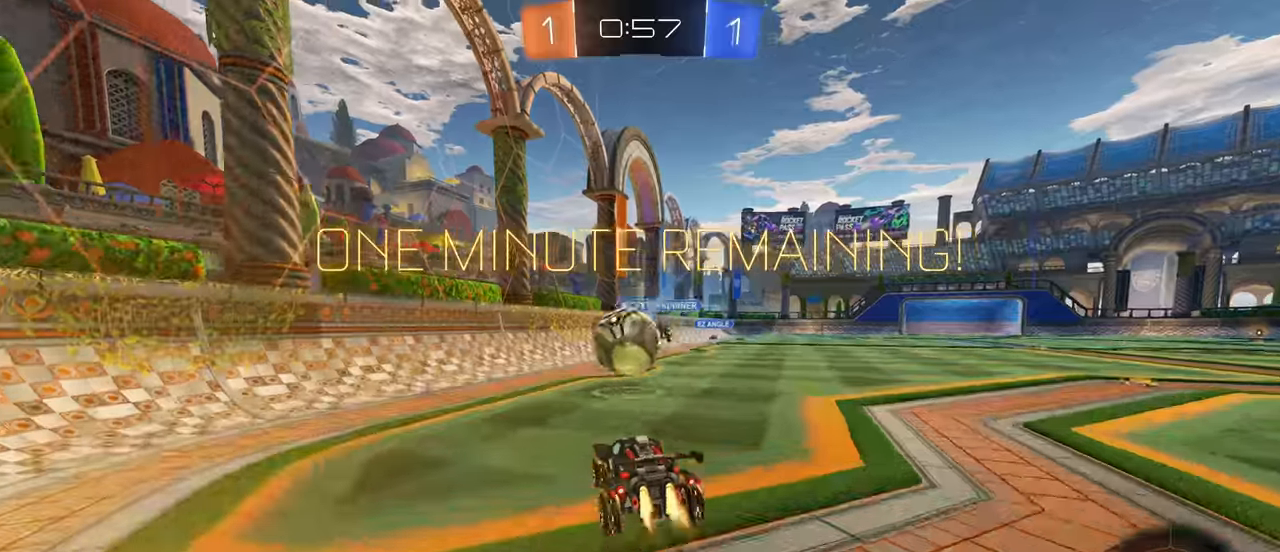
{"keys": ["a", "shift"], "mouse": [], "events": [[33, "mouse_right", "up"], [83, "w", "down"], [116, "mouse_right", "down"], [250, "mouse_right", "up"], [350, "mouse_left", "up"], [500, "w", "up"]]}
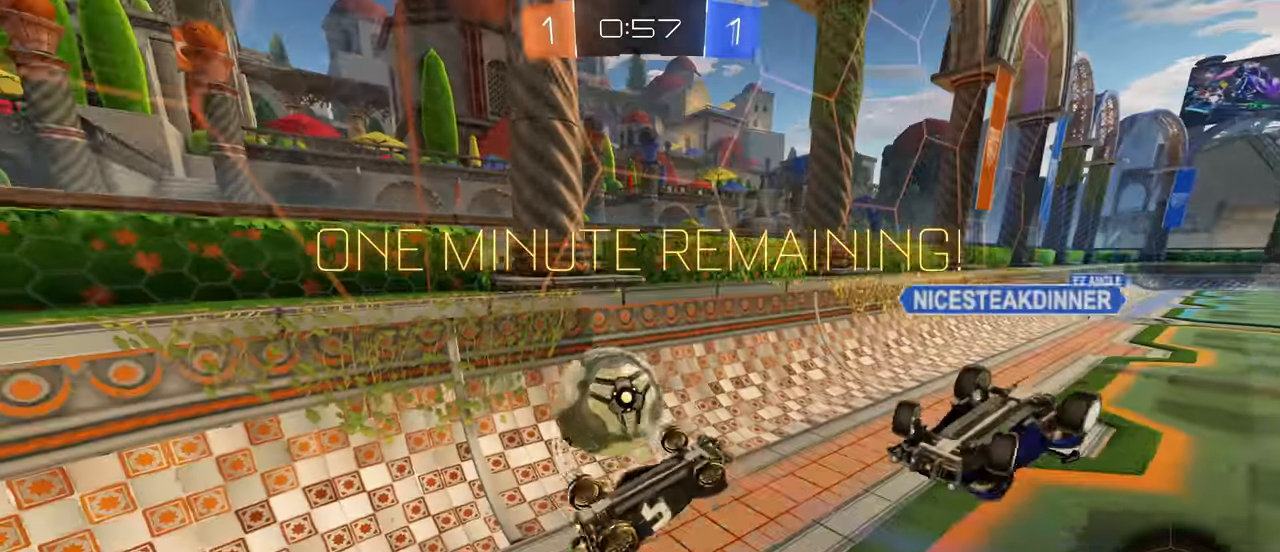
{"keys": ["a", "w"], "mouse": ["left"], "events": [[116, "a", "up"], [333, "a", "down"], [333, "shift", "up"], [366, "w", "down"], [450, "mouse_left", "down"]]}
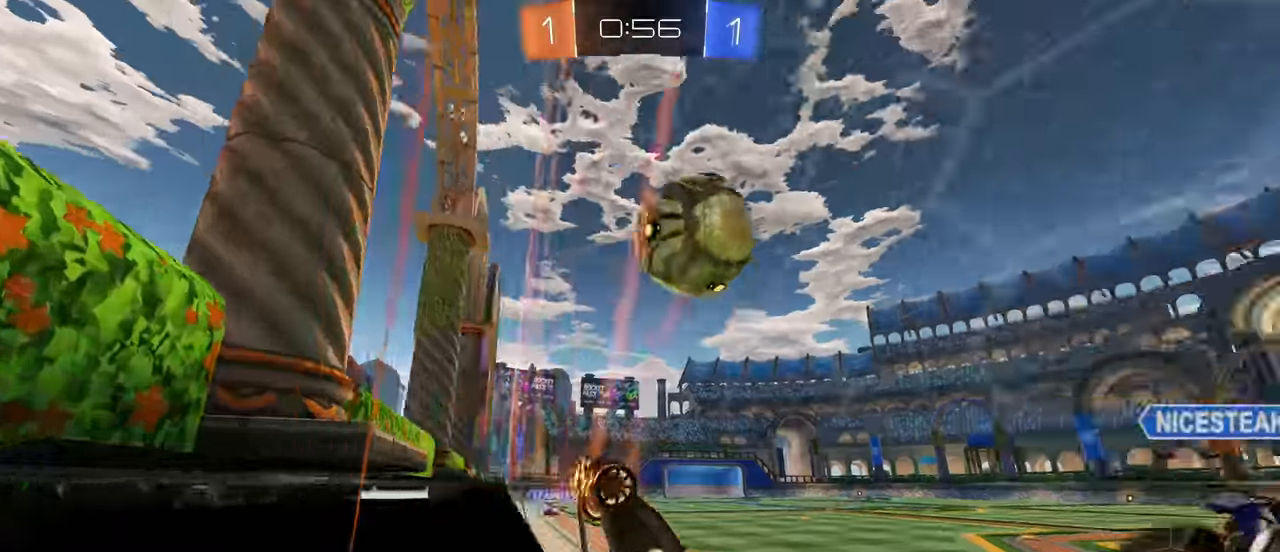
{"keys": ["w"], "mouse": [], "events": [[66, "a", "up"], [366, "d", "down"], [400, "mouse_left", "up"], [466, "d", "up"]]}
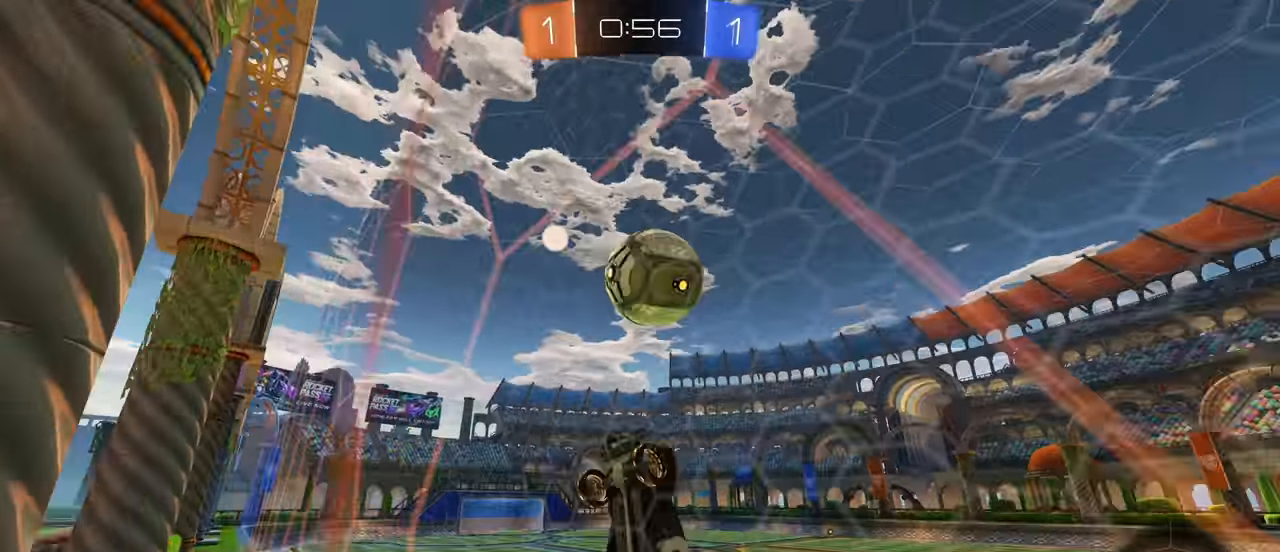
{"keys": ["a", "shift"], "mouse": ["left"], "events": [[183, "d", "down"], [183, "mouse_right", "down"], [183, "w", "up"], [233, "q", "down"], [250, "s", "down"], [300, "q", "up"], [333, "d", "up"], [450, "shift", "down"], [466, "mouse_right", "up"], [483, "a", "down"], [500, "mouse_left", "down"], [500, "s", "up"]]}
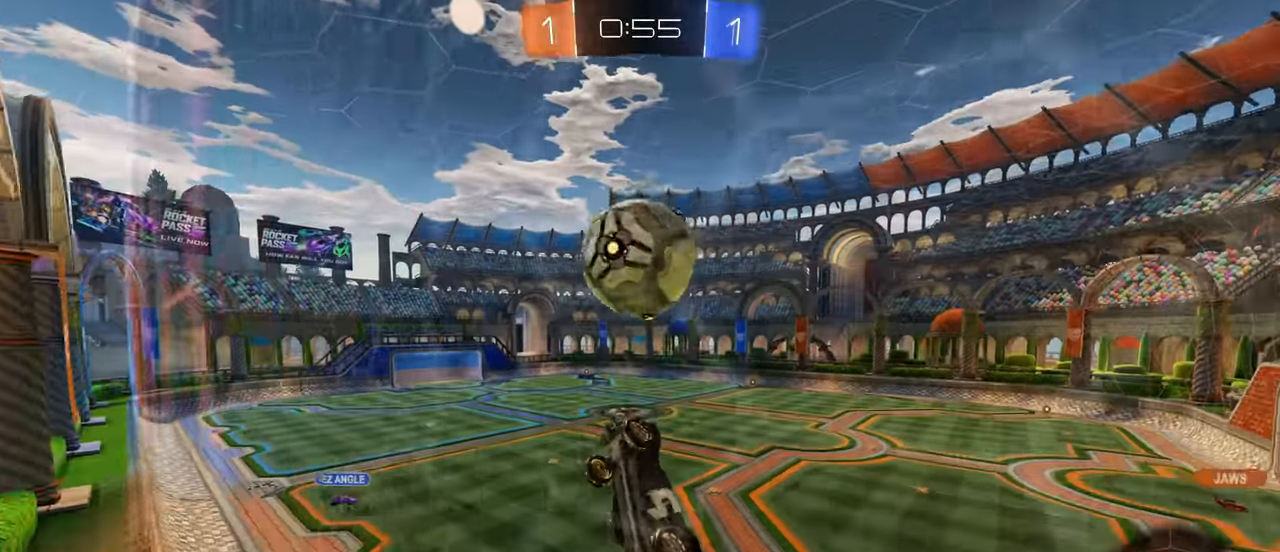
{"keys": ["a", "shift", "w"], "mouse": ["left", "right"], "events": [[233, "w", "down"], [383, "mouse_right", "down"]]}
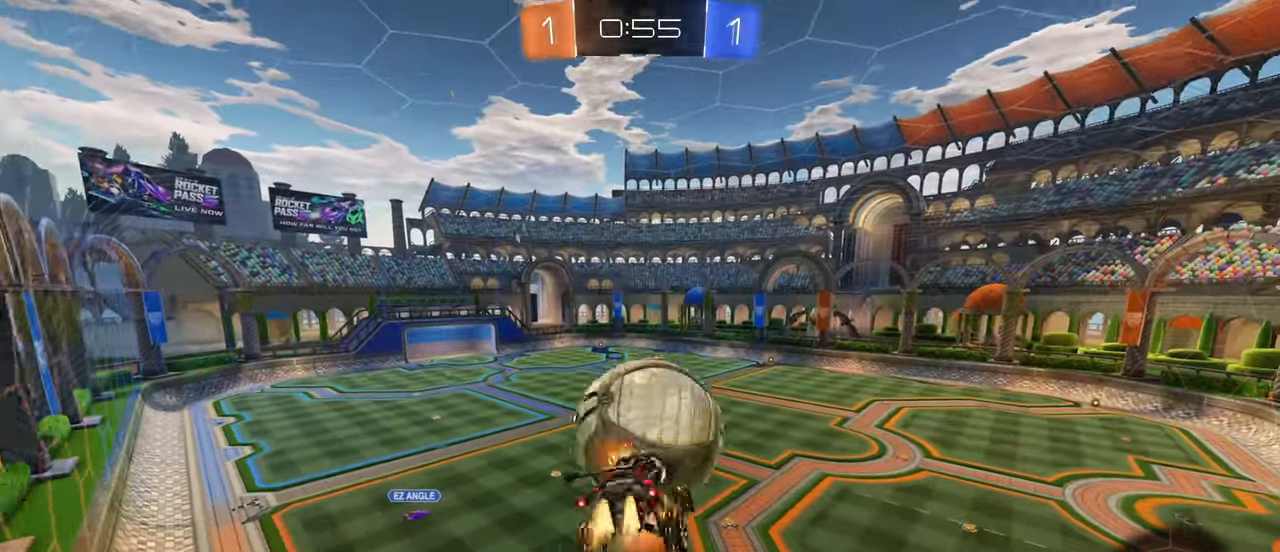
{"keys": ["a", "d", "w"], "mouse": [], "events": [[233, "mouse_left", "up"], [233, "mouse_right", "up"], [483, "d", "down"], [500, "shift", "up"]]}
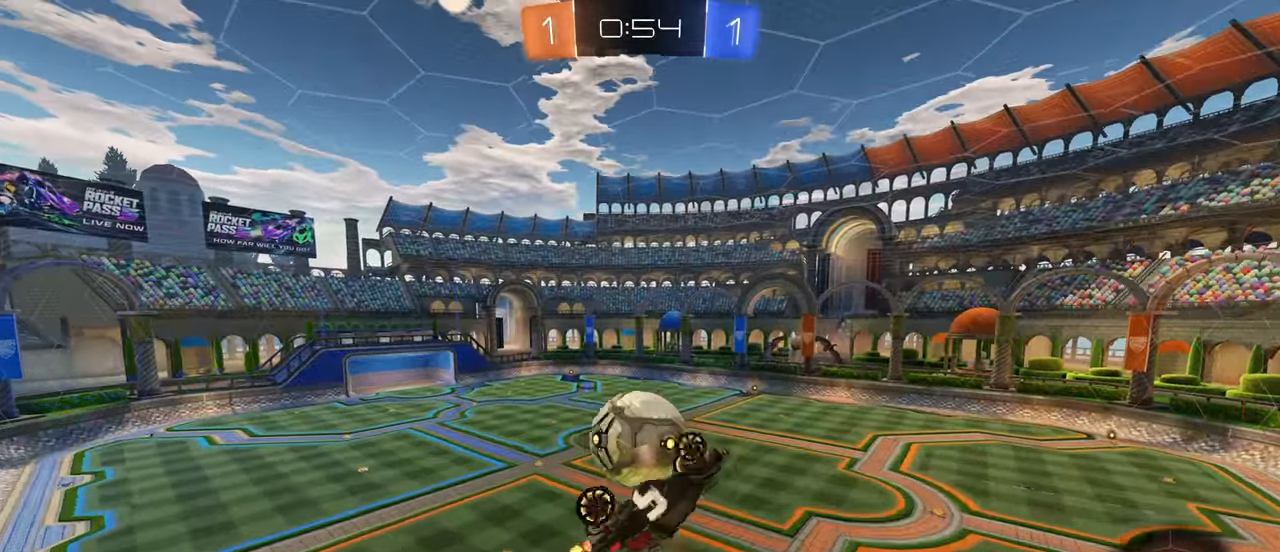
{"keys": ["a", "s", "shift"], "mouse": ["left"], "events": [[33, "a", "up"], [33, "w", "up"], [366, "mouse_left", "down"], [383, "s", "down"], [416, "a", "down"], [433, "d", "up"], [433, "shift", "down"]]}
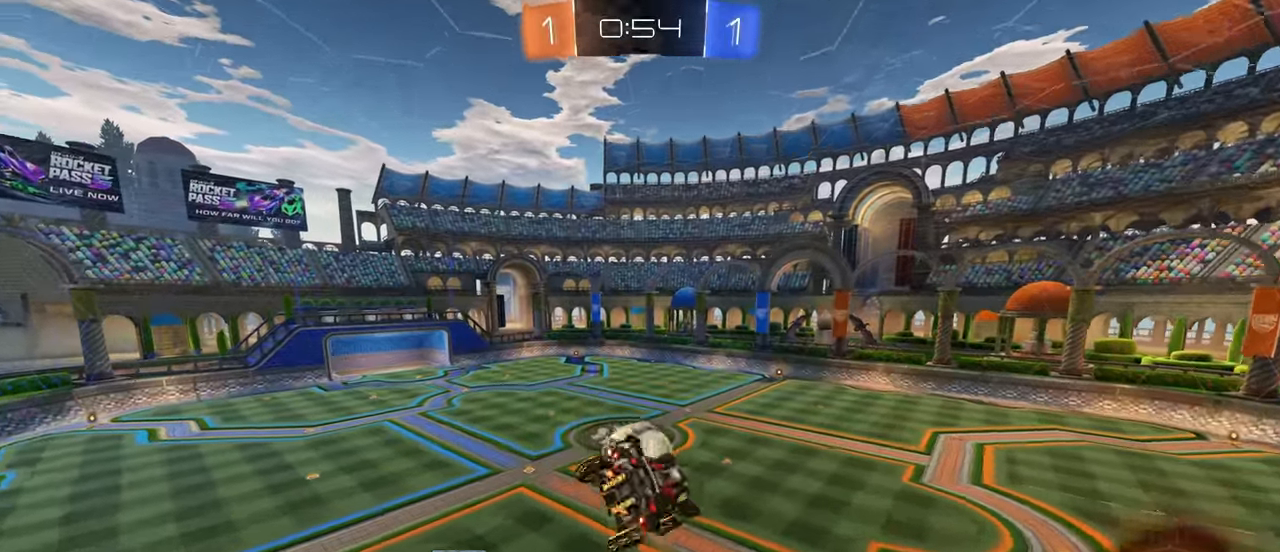
{"keys": ["a", "shift"], "mouse": ["left"], "events": [[450, "s", "up"]]}
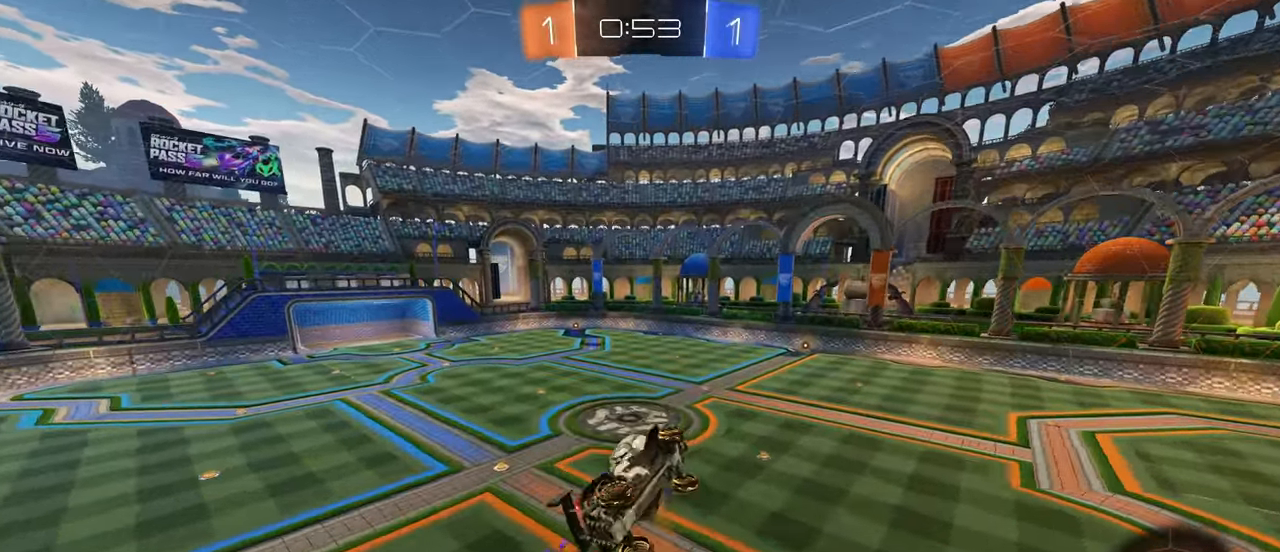
{"keys": ["a", "shift"], "mouse": [], "events": [[66, "mouse_left", "up"]]}